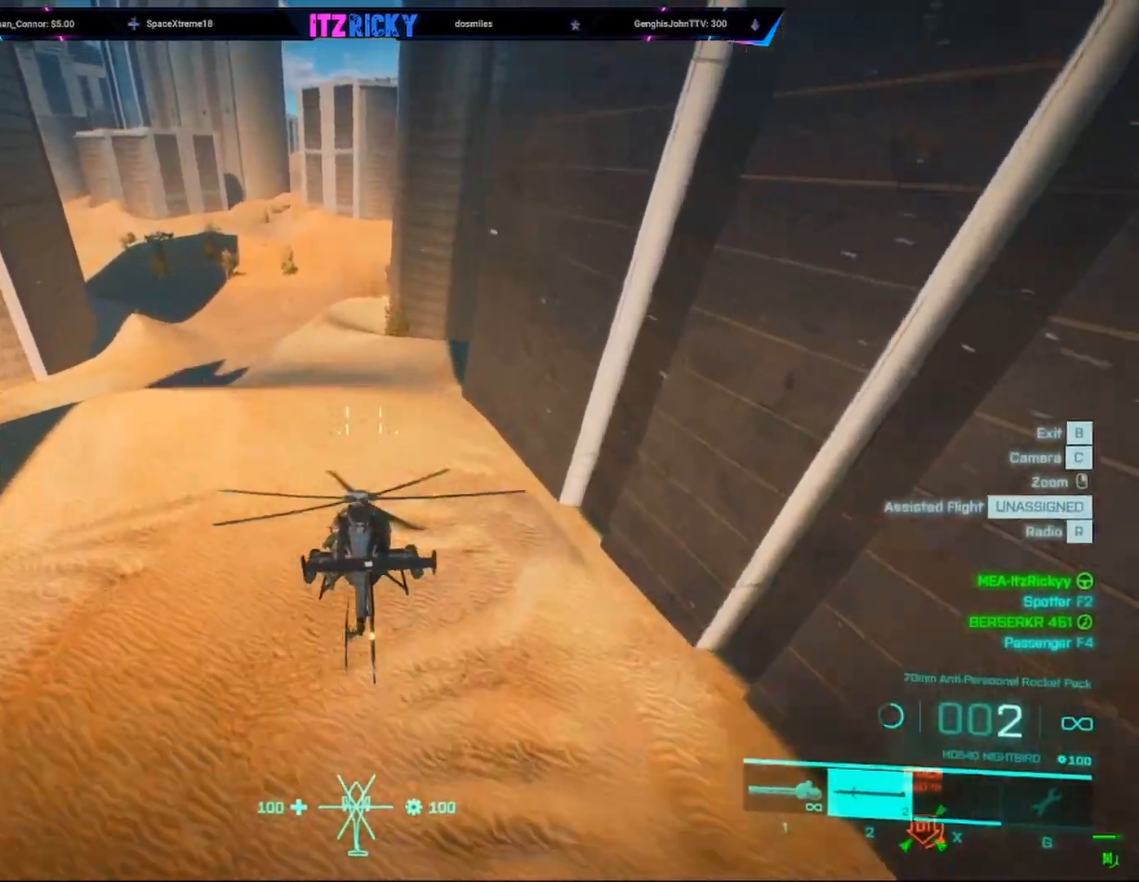
Gameplay with keyboard and mouse; each line is a JSON object with the keys and mouse buttons held at the frame after it. "events" lists presses ("down") and releases ("up") of "1", "2", "3", "4", "5", "a", "alt", "c", "caps_lock", "ctrl", "d", "e", "f", "g", "q", "r", "s", "shift", "space", "t", "tab", "v", "w", "x", "z", "mouse_left", "mouse_wheel" and "mouse_right" between this image and that frame as [ms after this image, input, new state], when the widget could be followed in between. "mouse_left", "mouse_wheel", "mouse_right" = the "left", "wheel", "right" buttons of the "mouse" list. No other keys are recorded. "wheel" means that the mouse wheel is clicked or scrolled. Not read: mouse_move.
{"keys": ["w"], "mouse": [], "events": []}
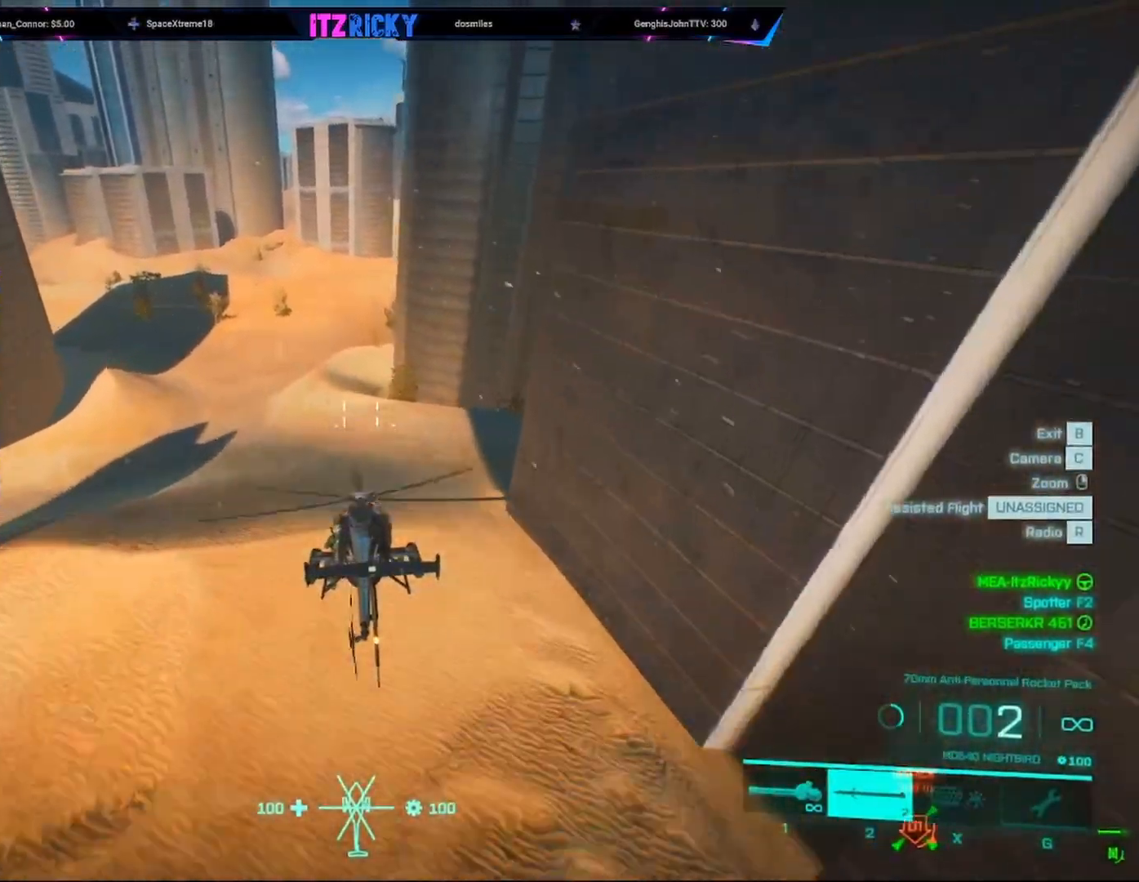
{"keys": ["w"], "mouse": [], "events": []}
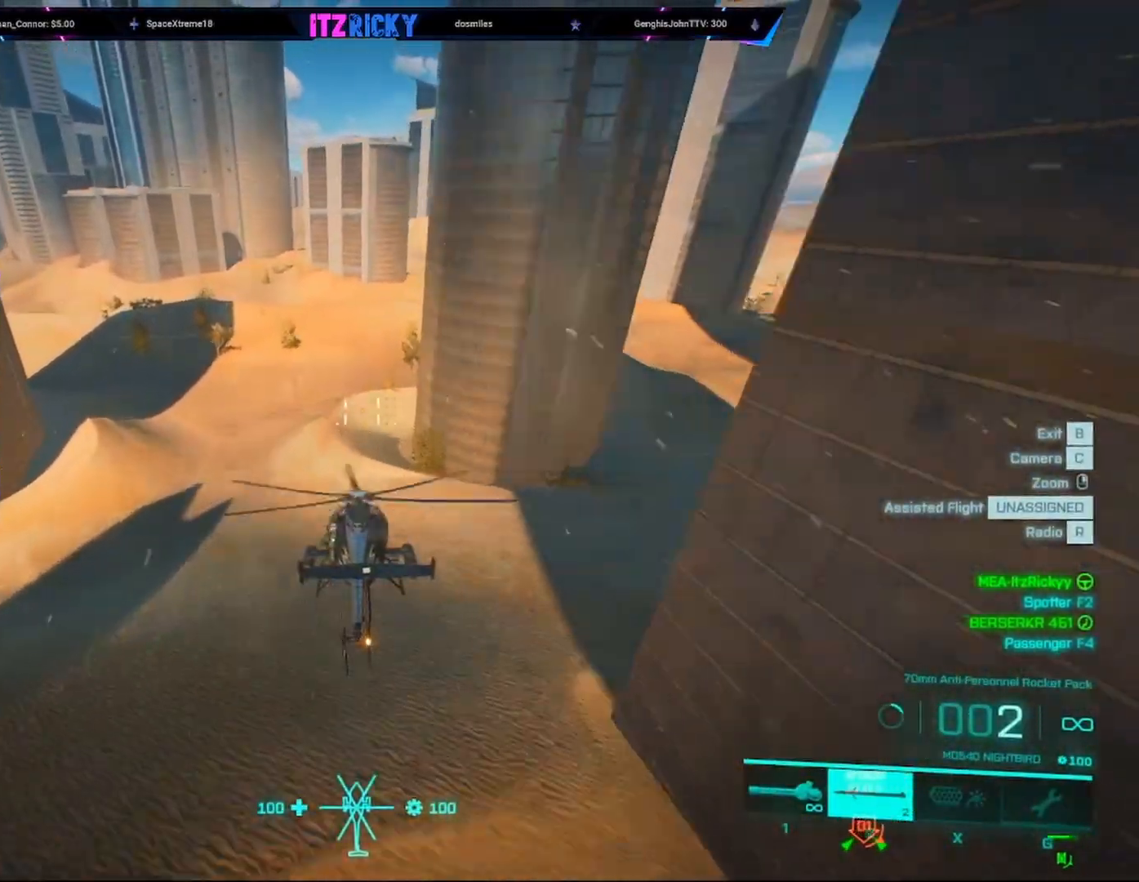
{"keys": ["tab", "w"], "mouse": [], "events": [[67, "w", "up"], [400, "w", "down"], [433, "tab", "down"]]}
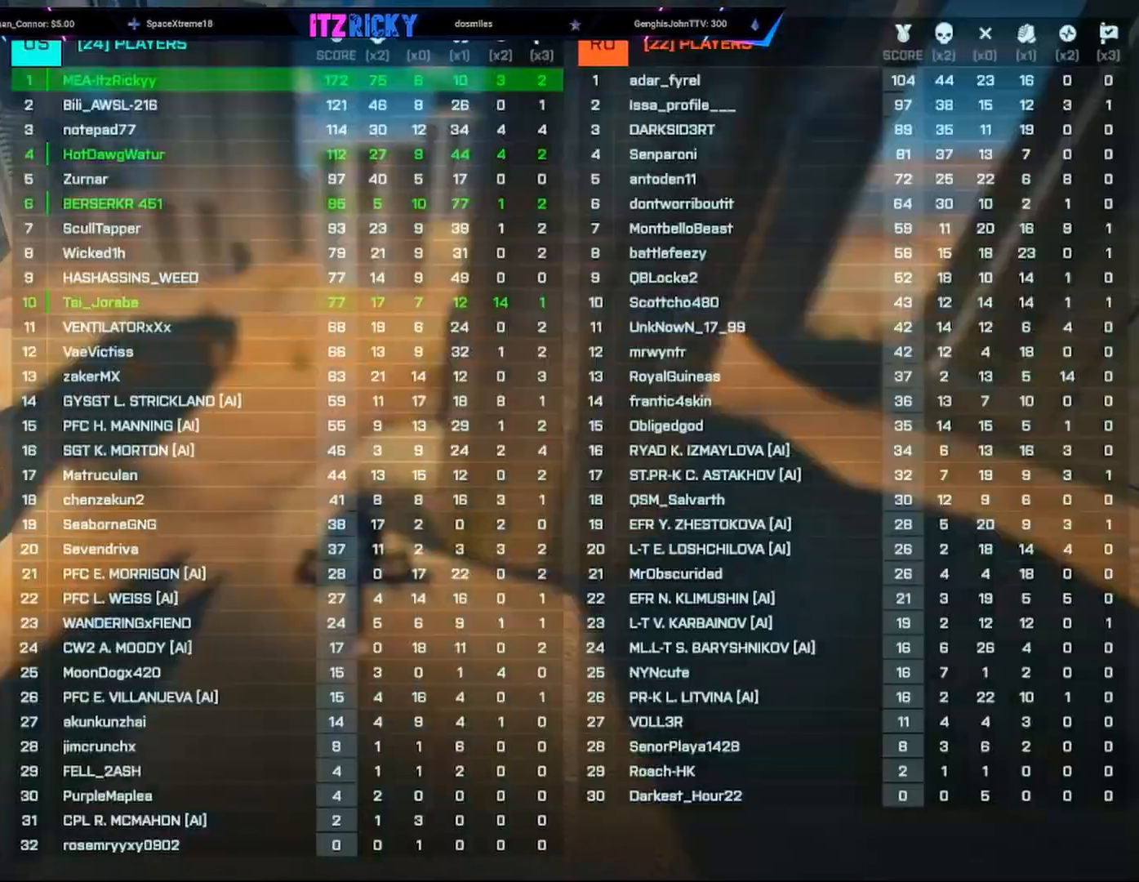
{"keys": ["tab", "w"], "mouse": [], "events": []}
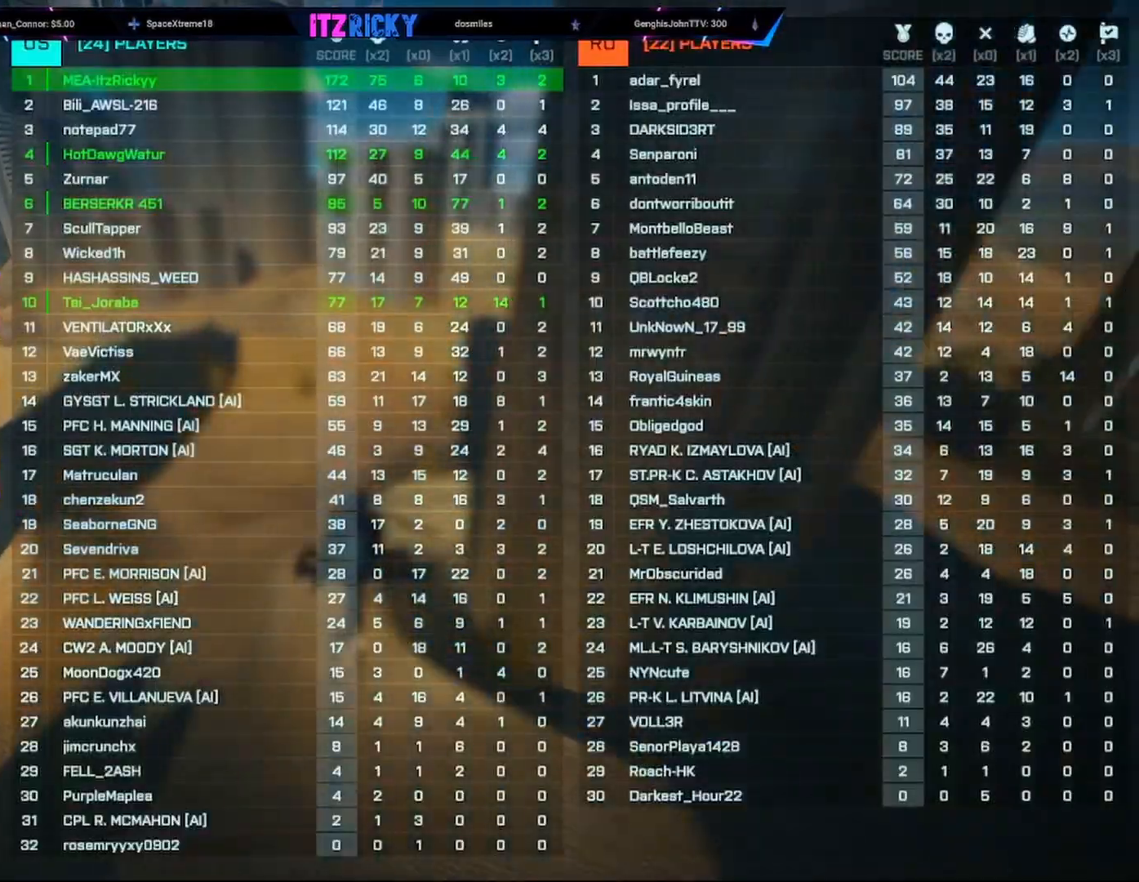
{"keys": ["w"], "mouse": [], "events": [[67, "w", "up"], [100, "tab", "up"], [433, "w", "down"]]}
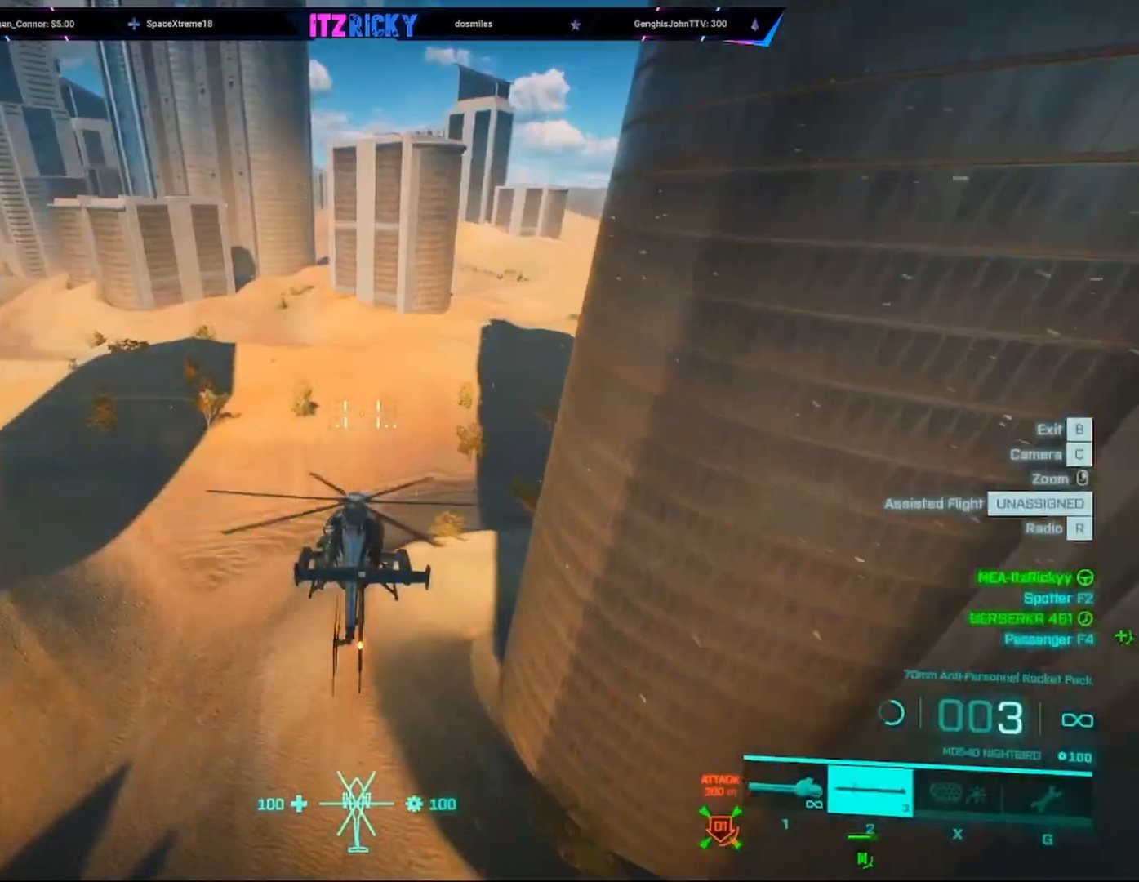
{"keys": ["w"], "mouse": [], "events": [[33, "a", "down"], [200, "a", "up"], [300, "w", "up"], [367, "w", "down"]]}
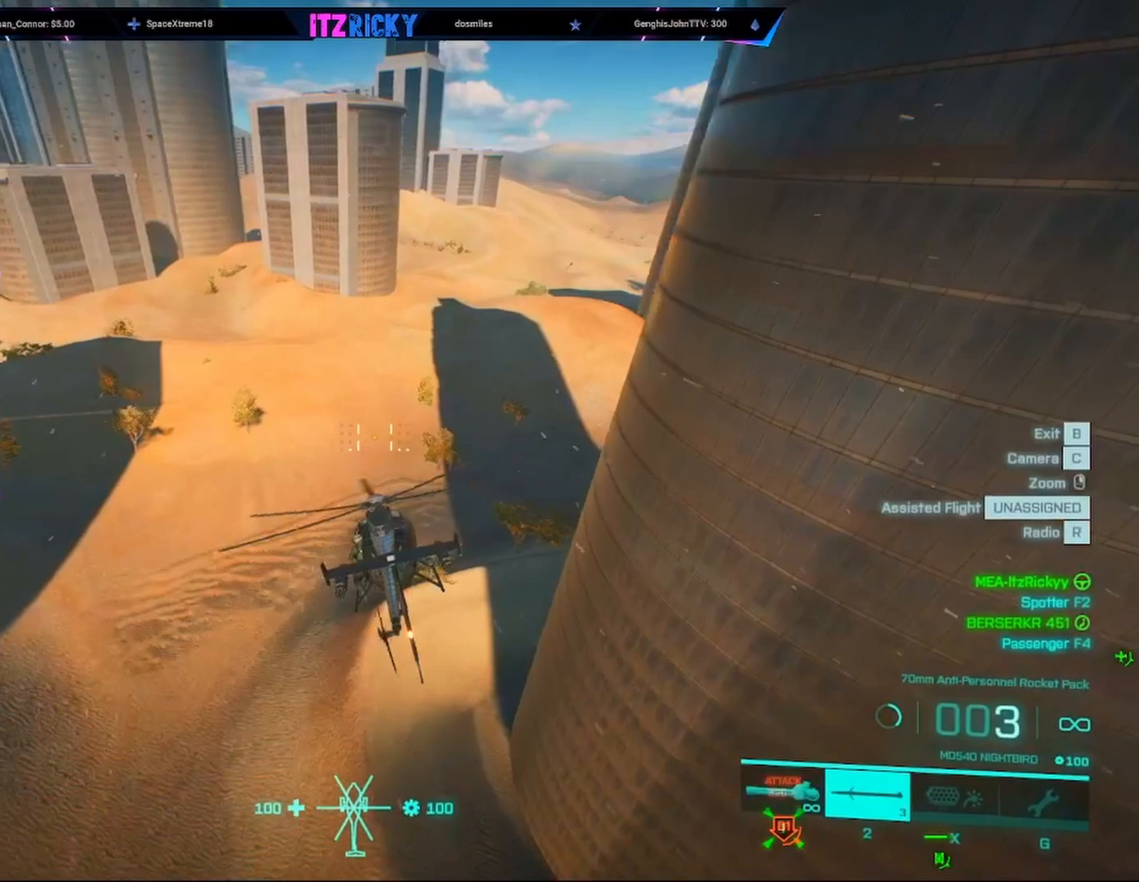
{"keys": ["w"], "mouse": [], "events": []}
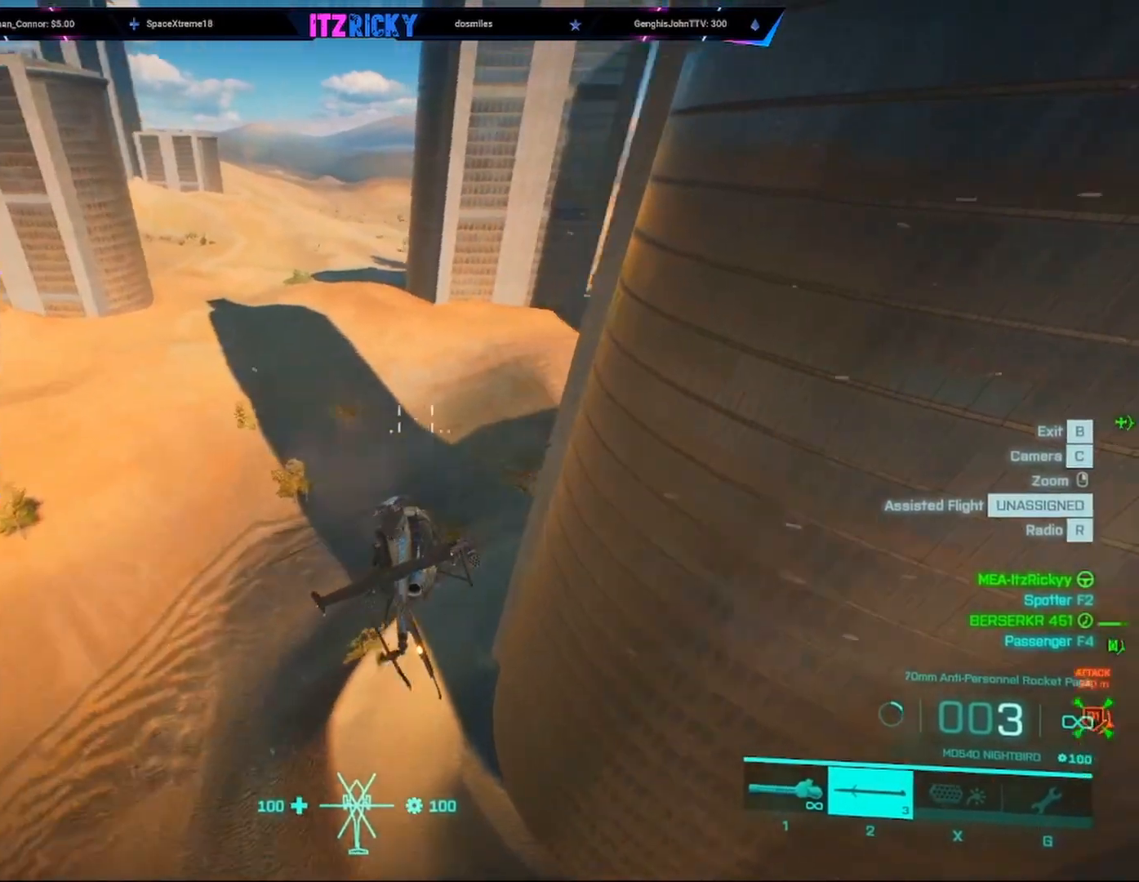
{"keys": [], "mouse": [], "events": [[200, "w", "up"]]}
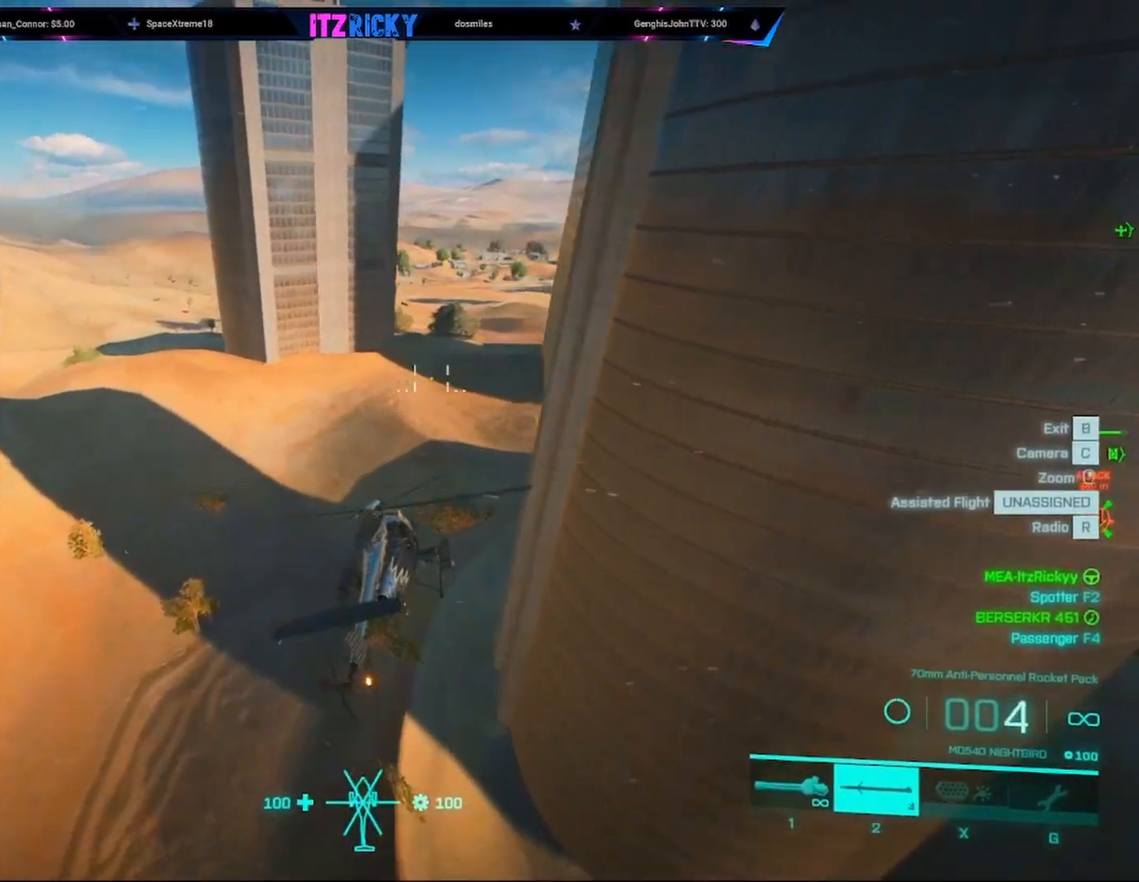
{"keys": ["space", "w"], "mouse": [], "events": [[300, "space", "down"], [433, "w", "down"]]}
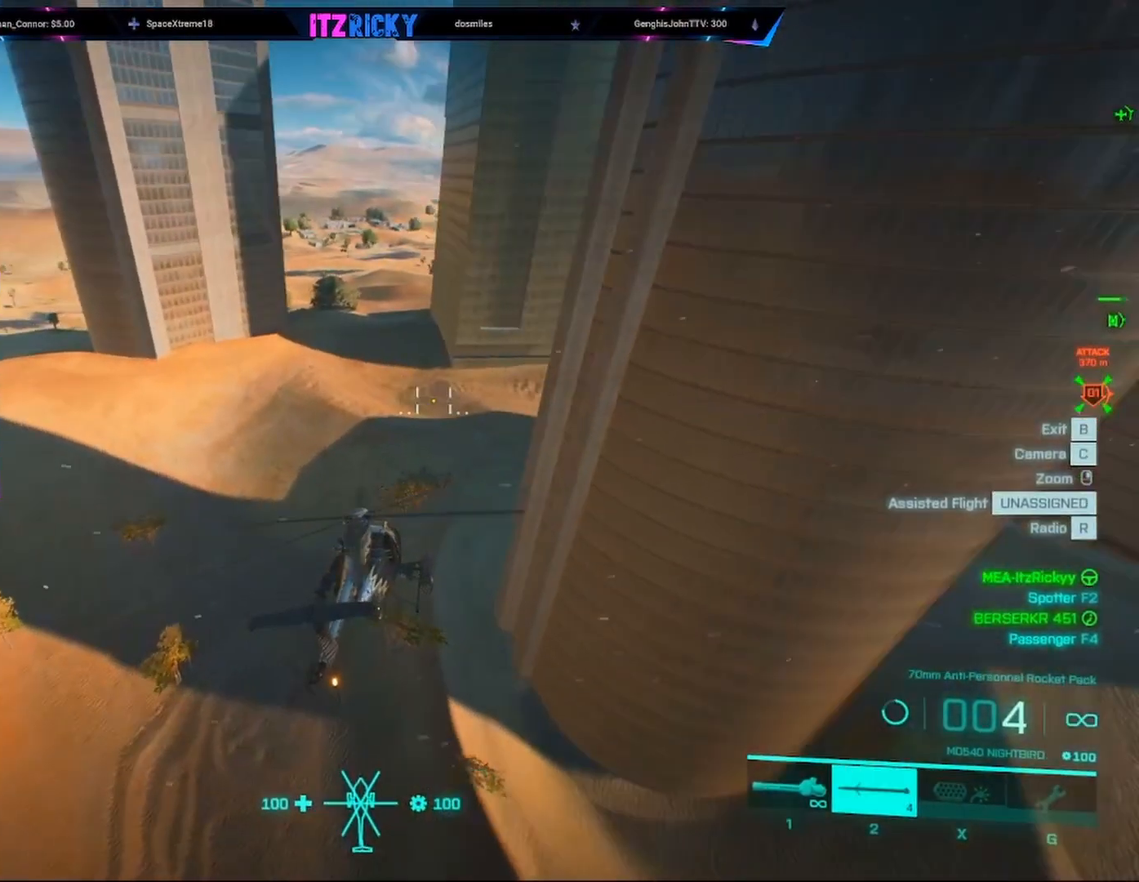
{"keys": ["w"], "mouse": [], "events": [[200, "space", "up"]]}
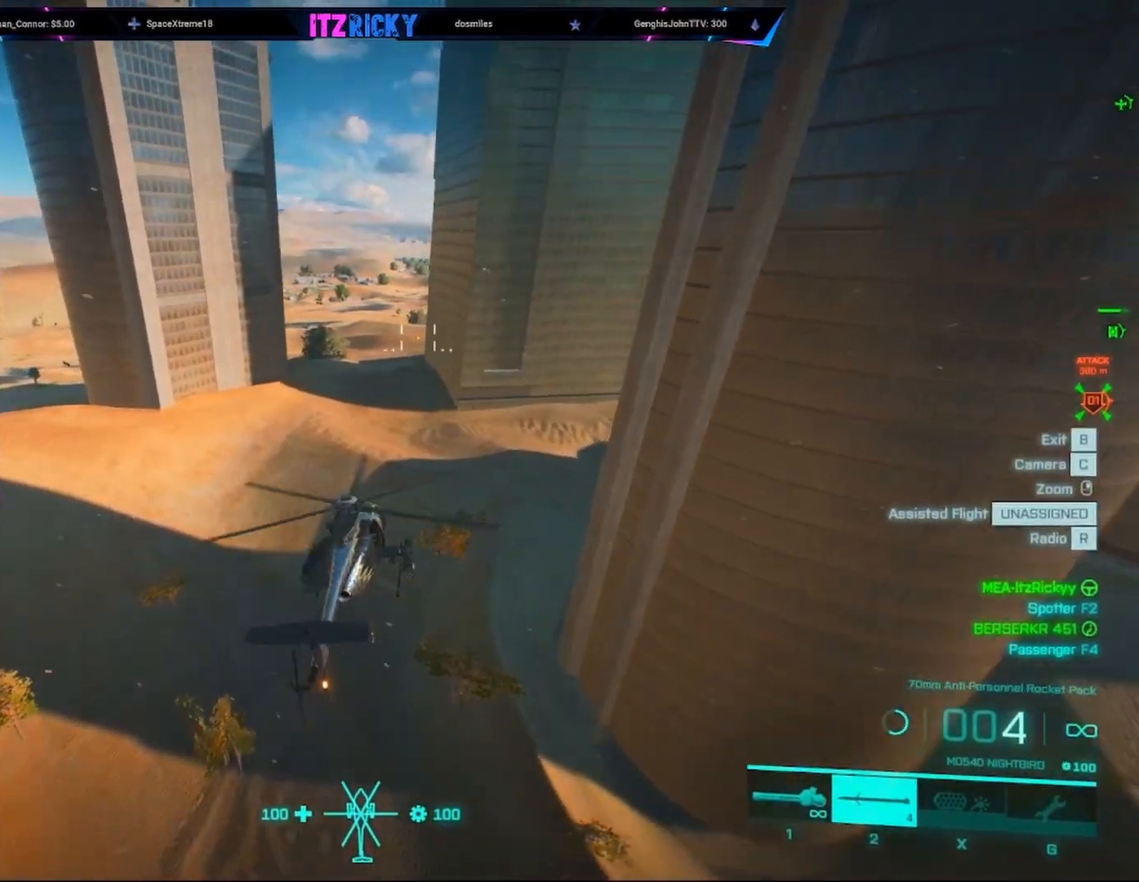
{"keys": ["w"], "mouse": [], "events": []}
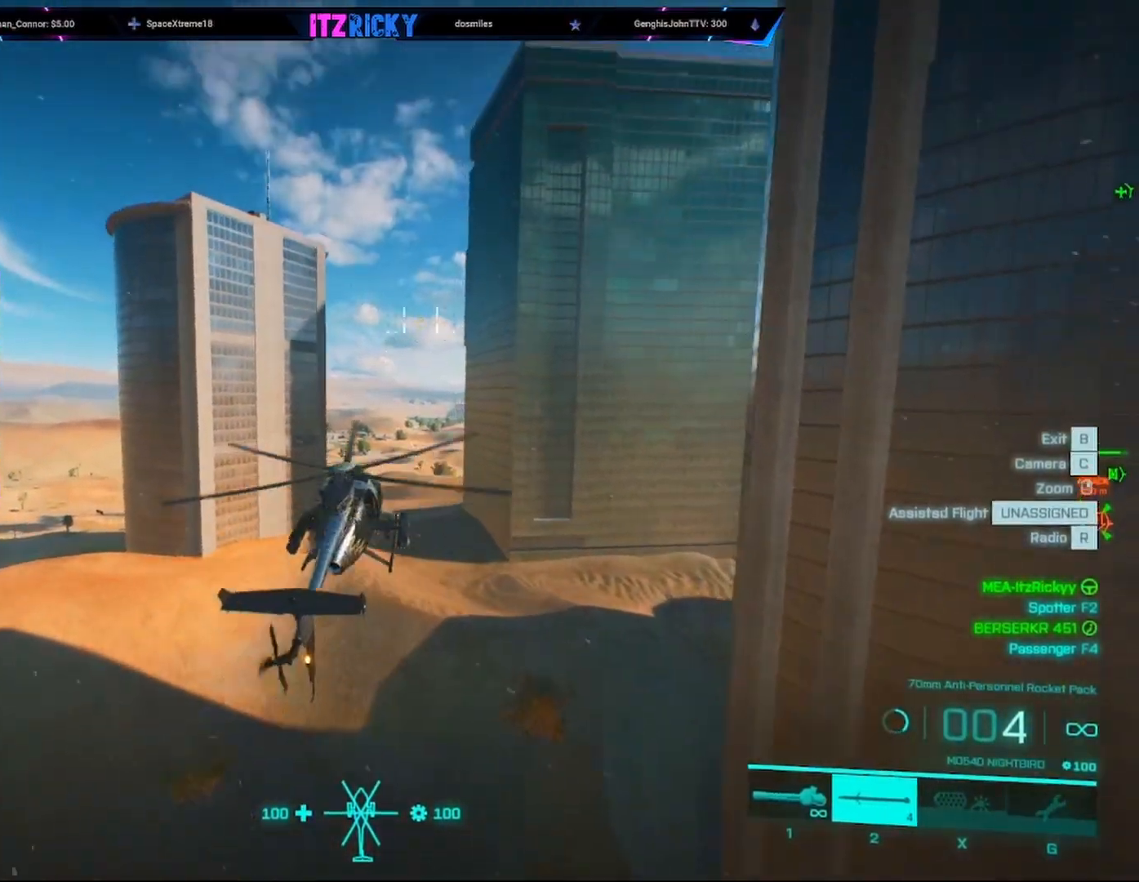
{"keys": [], "mouse": [], "events": [[67, "d", "down"], [267, "w", "up"], [367, "d", "up"]]}
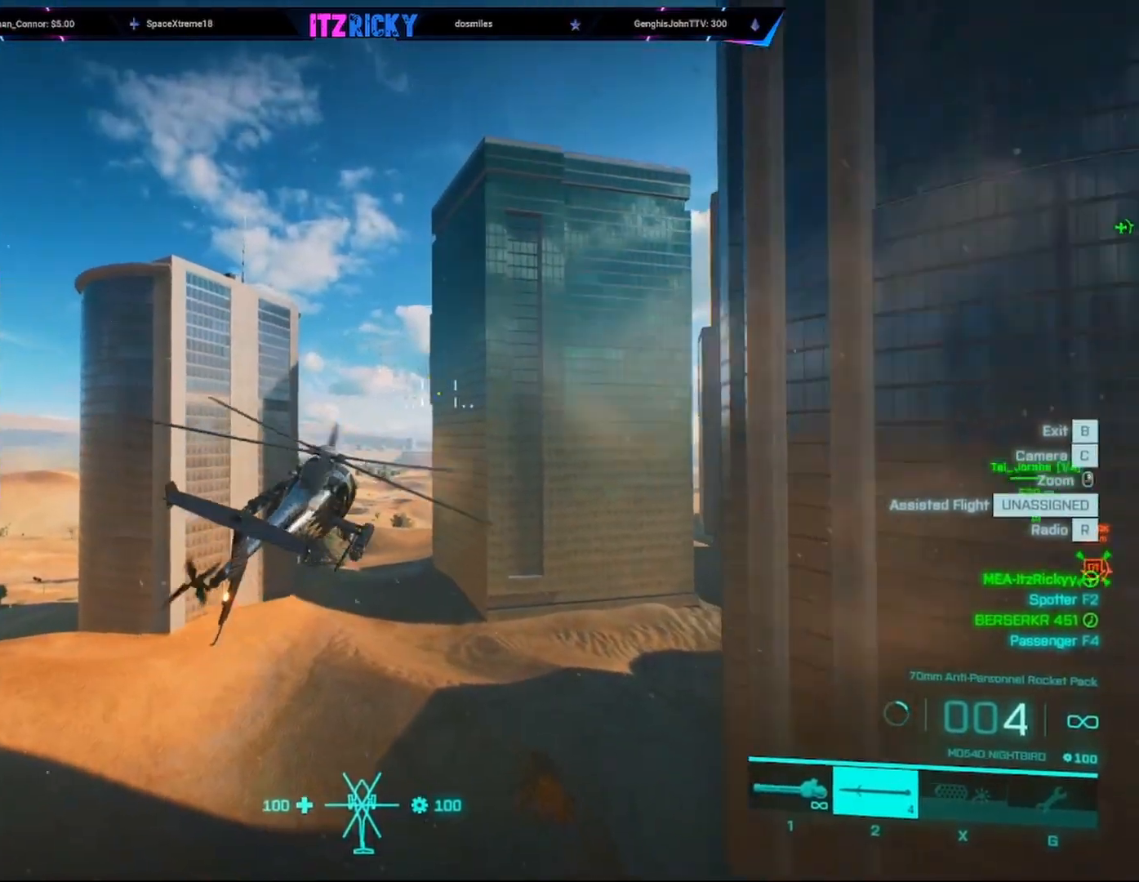
{"keys": [], "mouse": [], "events": []}
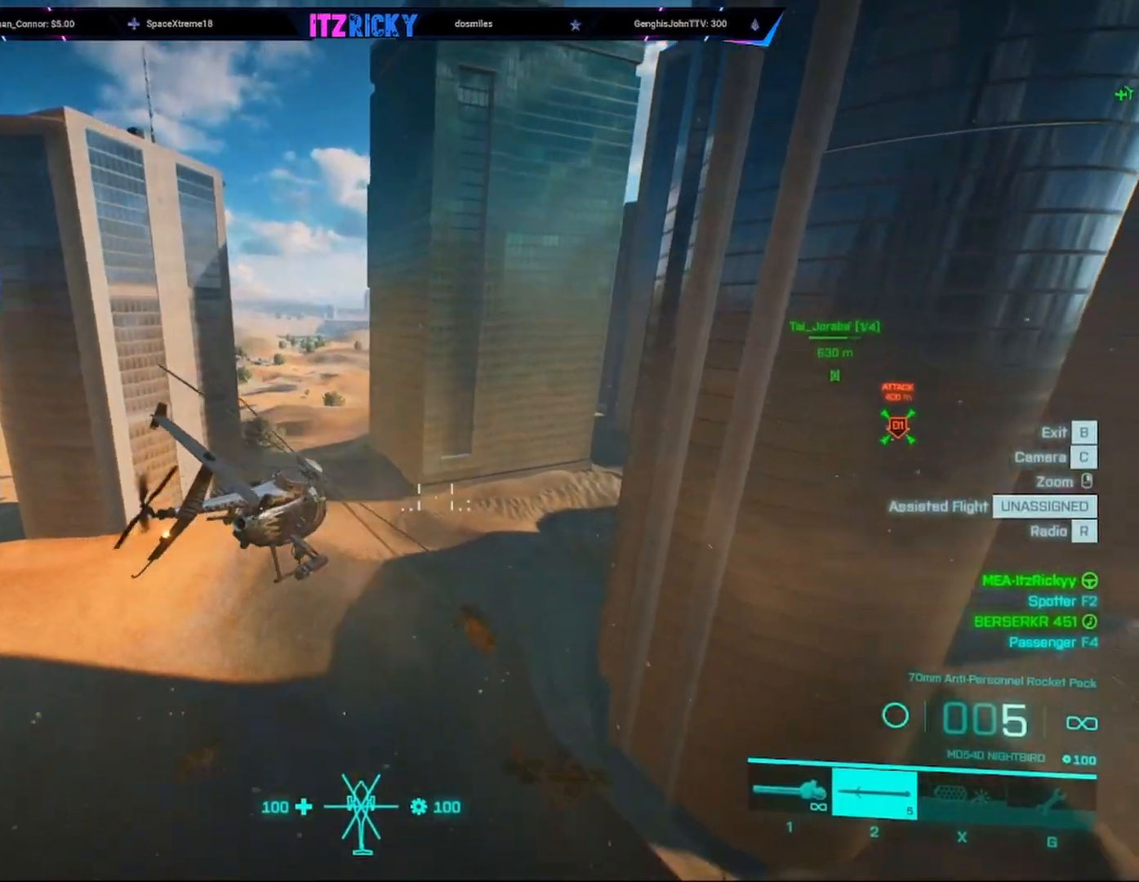
{"keys": ["d", "w"], "mouse": [], "events": [[167, "d", "down"], [200, "w", "down"]]}
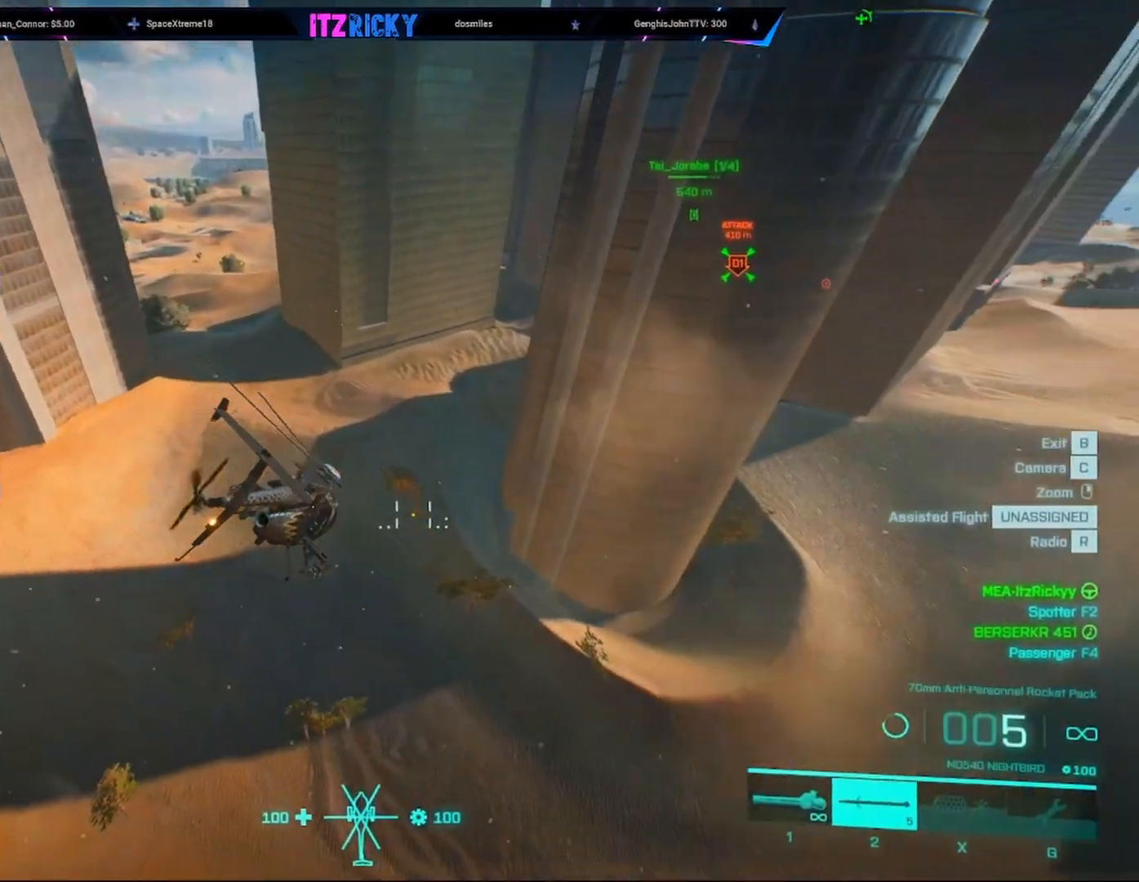
{"keys": ["a", "w"], "mouse": [], "events": [[33, "d", "up"], [433, "a", "down"]]}
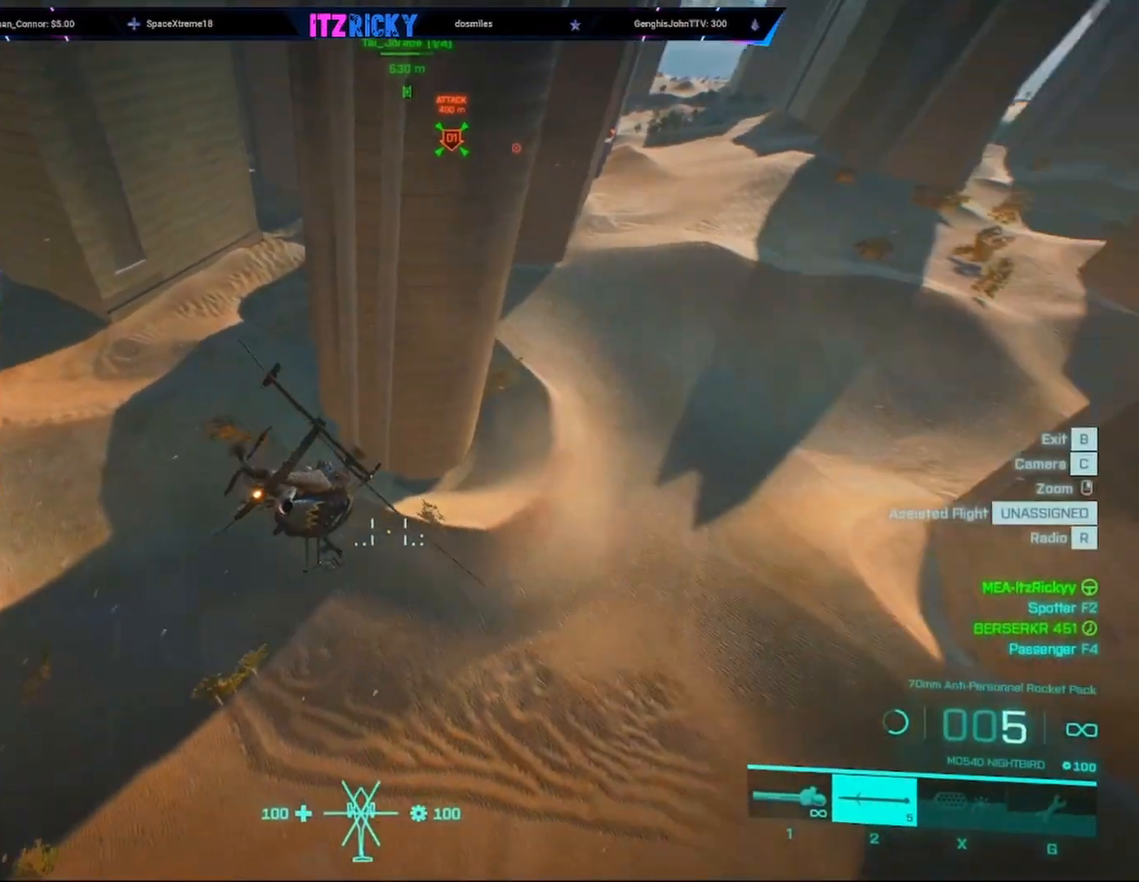
{"keys": ["w"], "mouse": [], "events": [[100, "a", "up"]]}
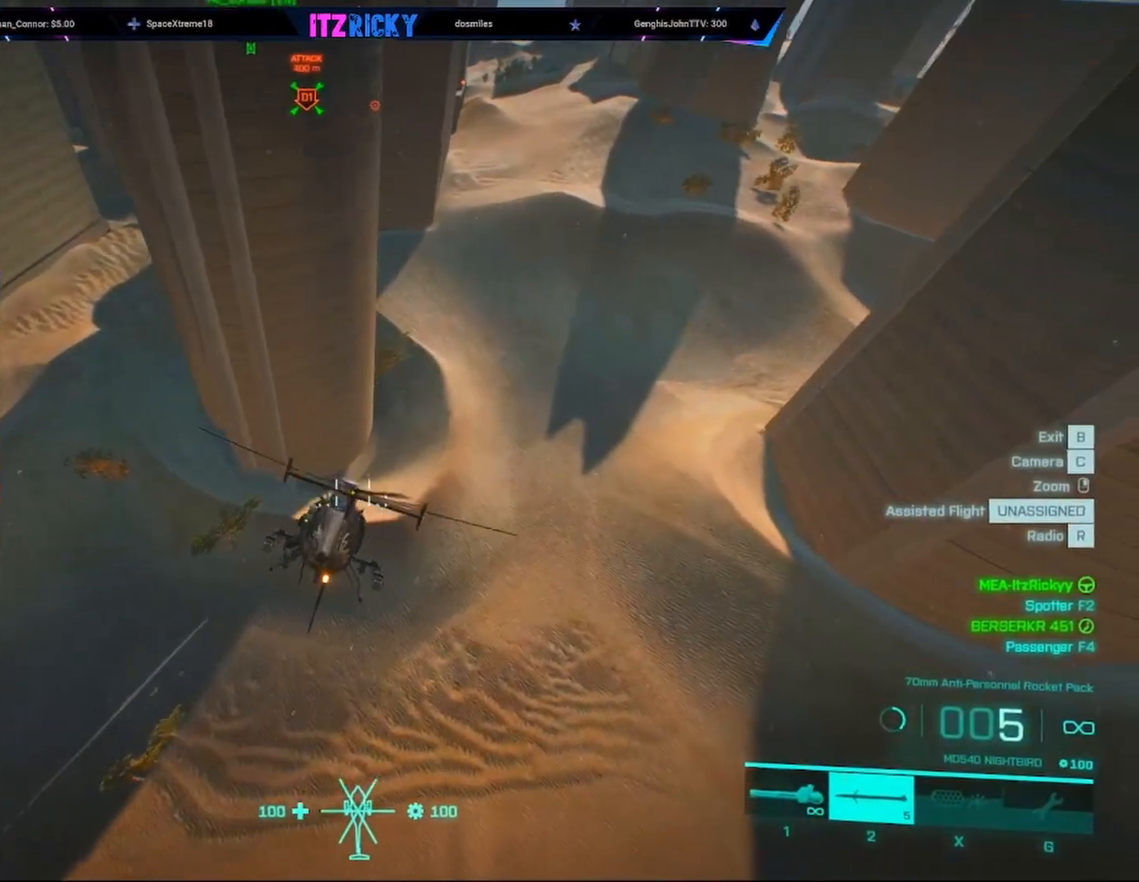
{"keys": ["w"], "mouse": [], "events": []}
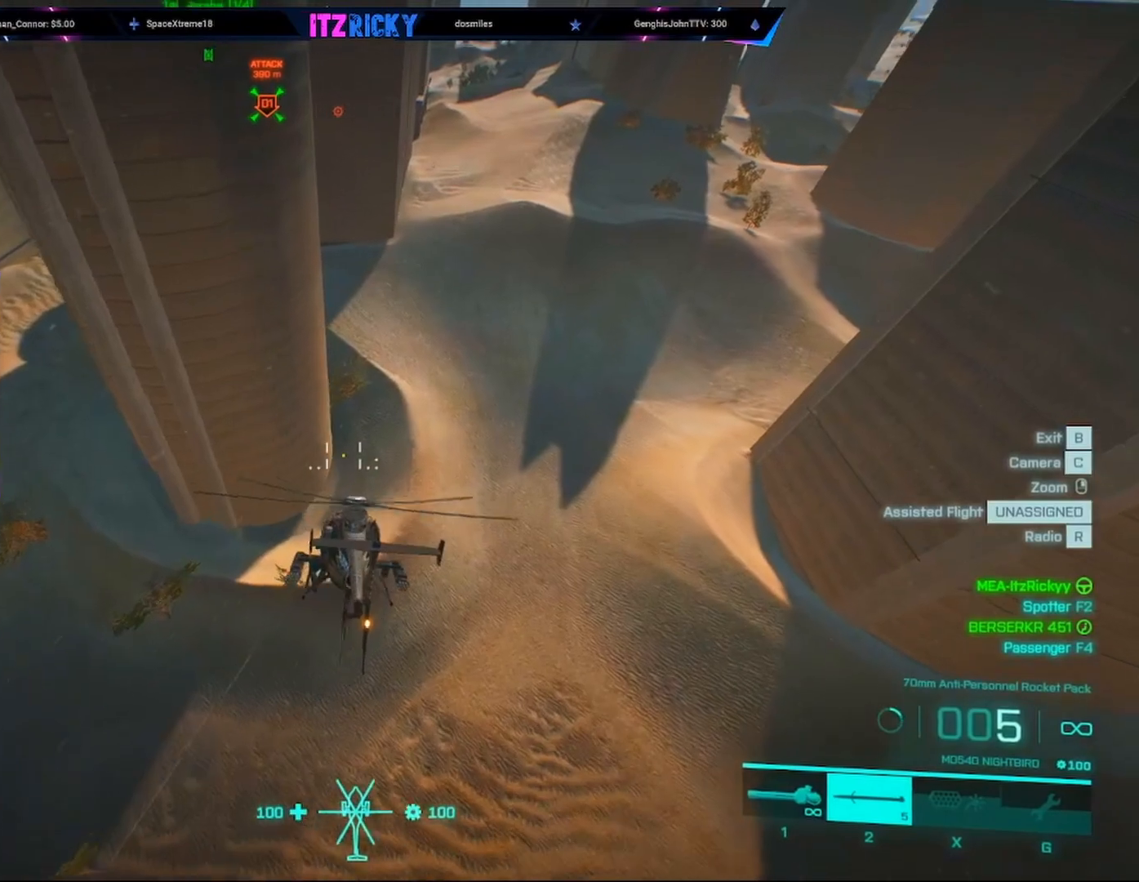
{"keys": ["w"], "mouse": [], "events": []}
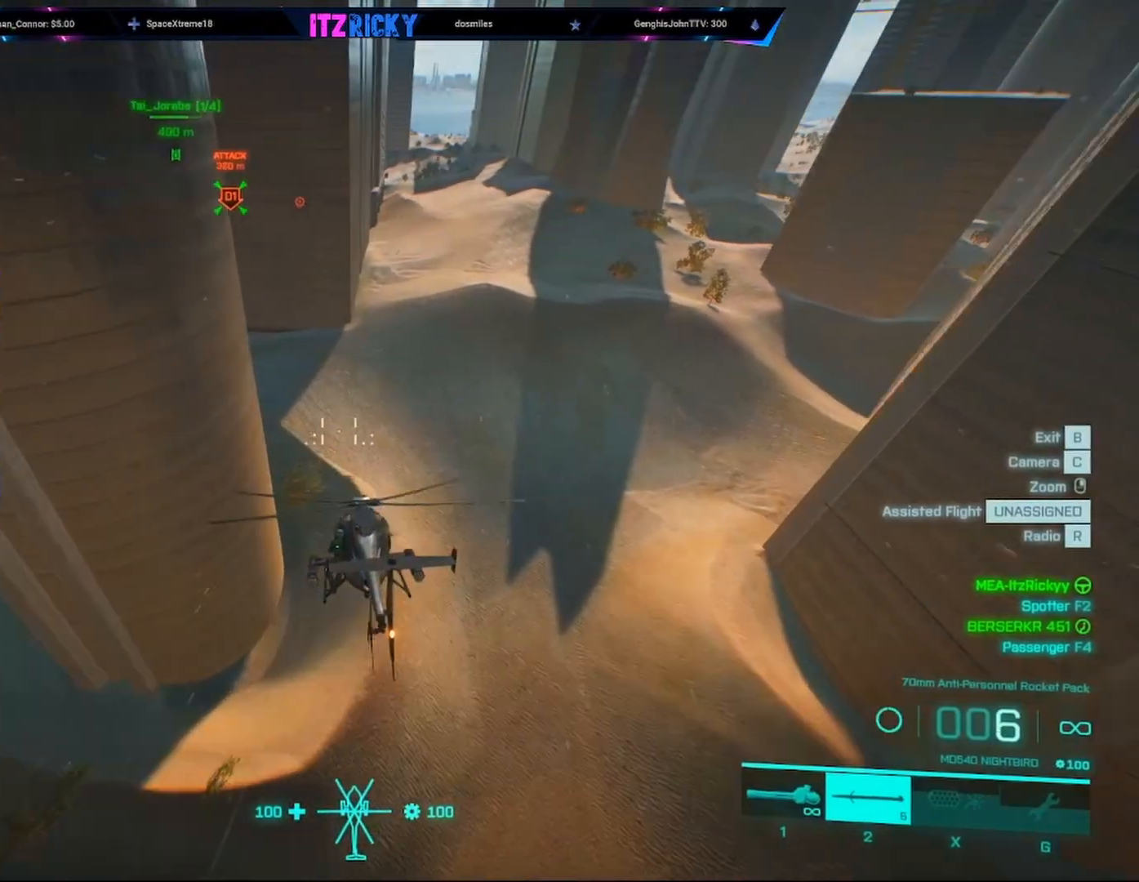
{"keys": ["w"], "mouse": ["right"], "events": [[433, "mouse_right", "down"]]}
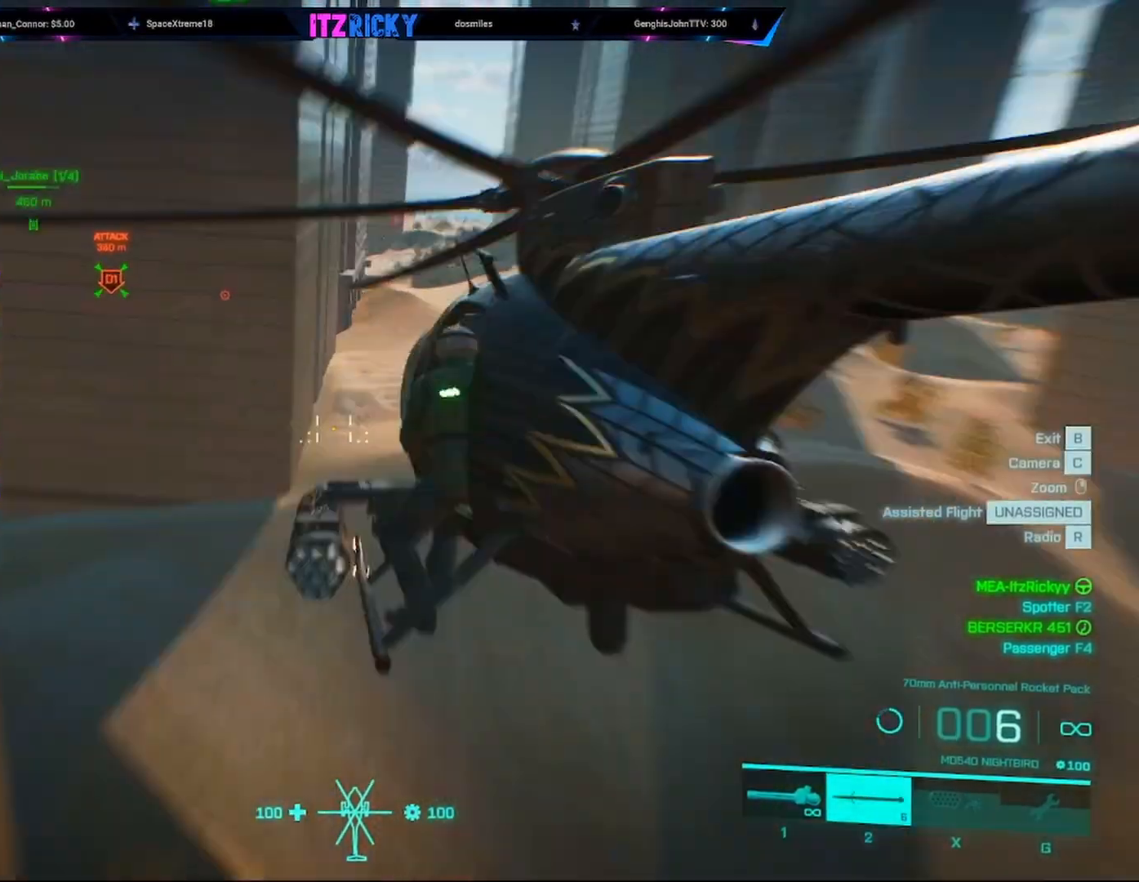
{"keys": [], "mouse": ["right"], "events": [[67, "w", "up"]]}
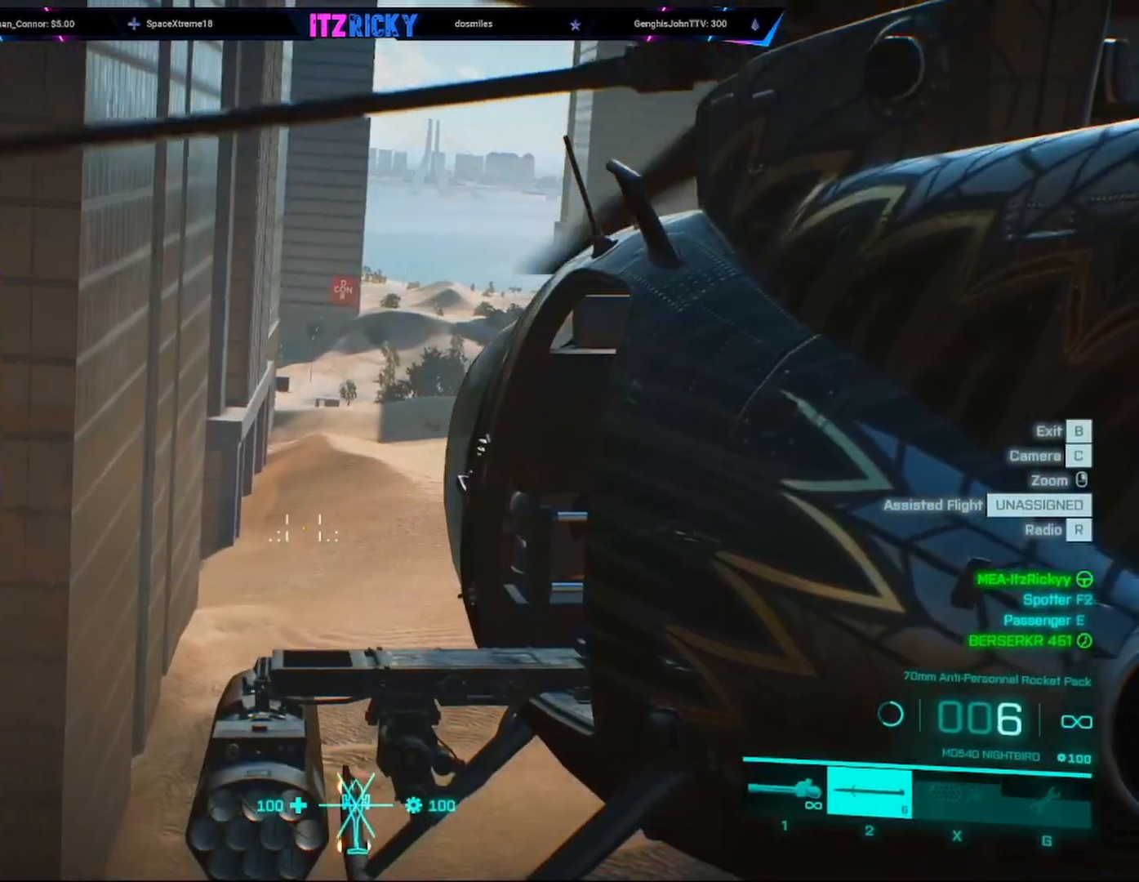
{"keys": [], "mouse": ["right"], "events": []}
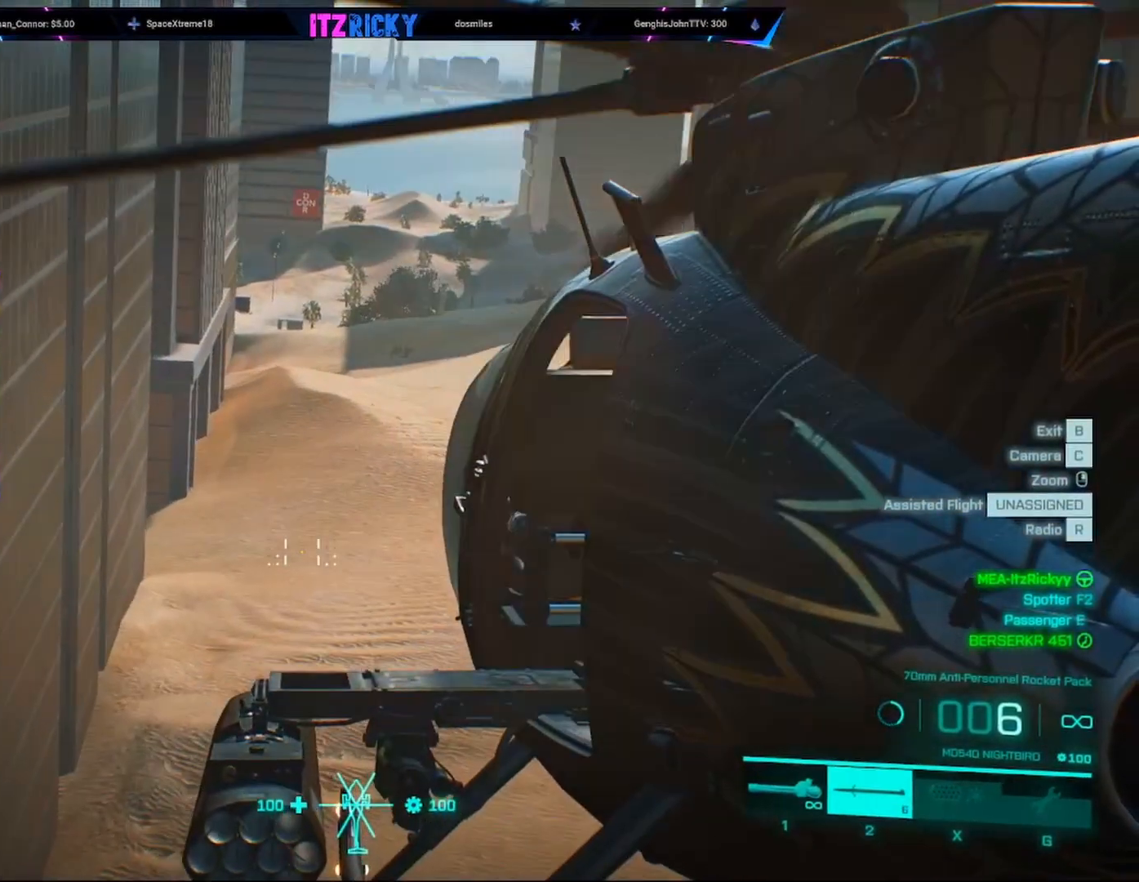
{"keys": ["w"], "mouse": [], "events": [[467, "mouse_right", "up"], [467, "w", "down"]]}
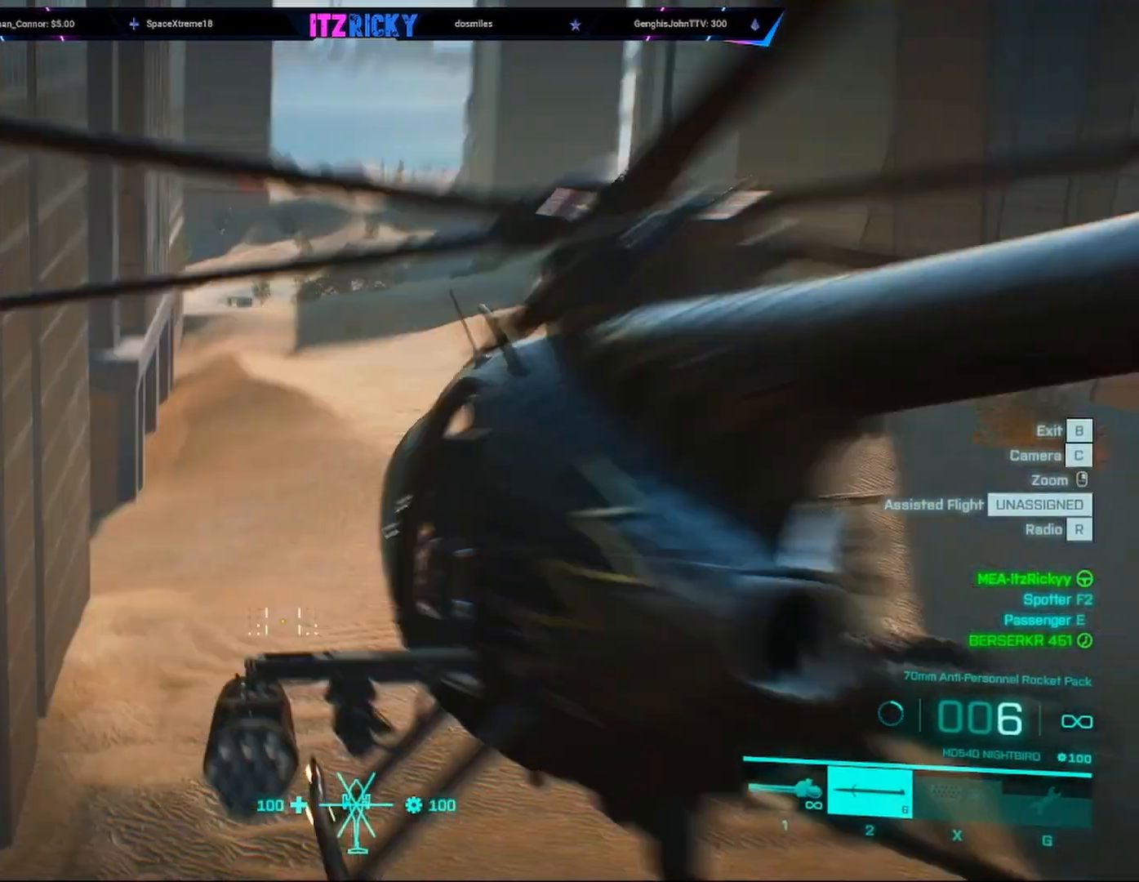
{"keys": ["w"], "mouse": [], "events": [[67, "d", "down"], [333, "d", "up"]]}
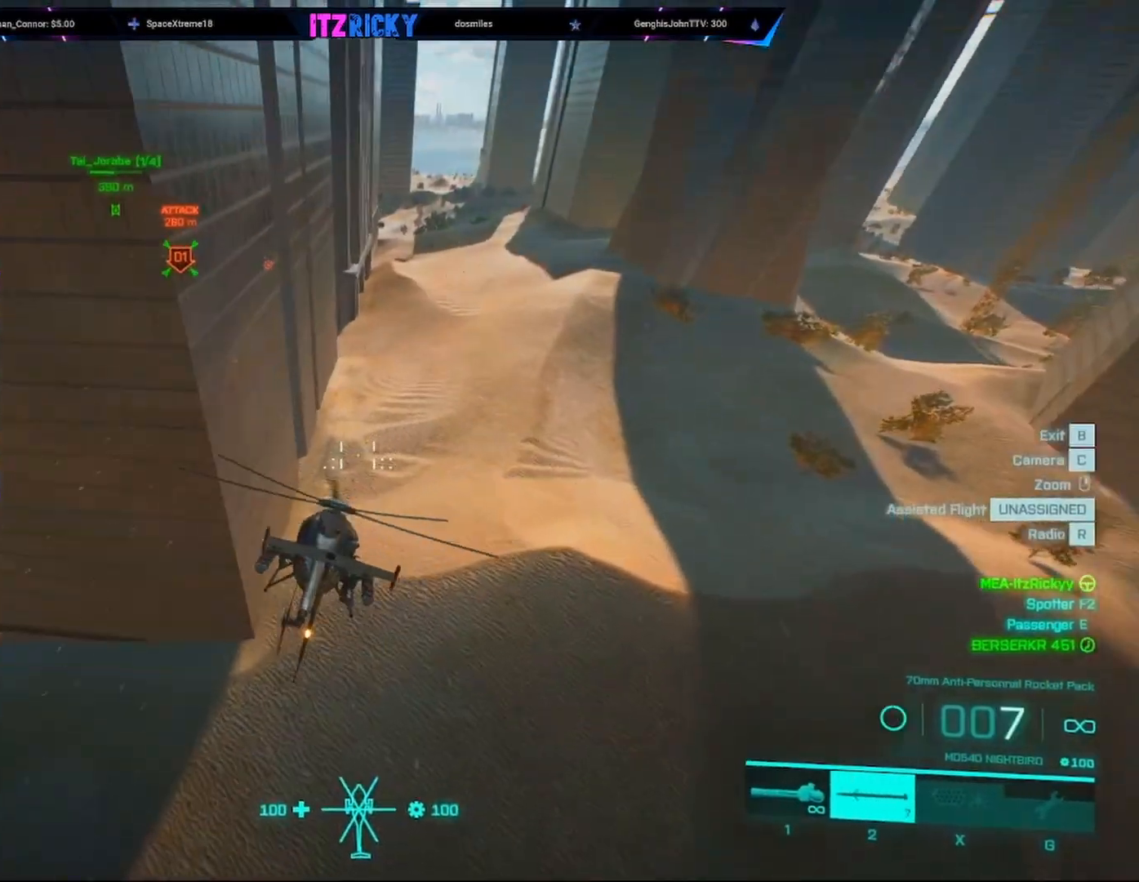
{"keys": ["w"], "mouse": [], "events": []}
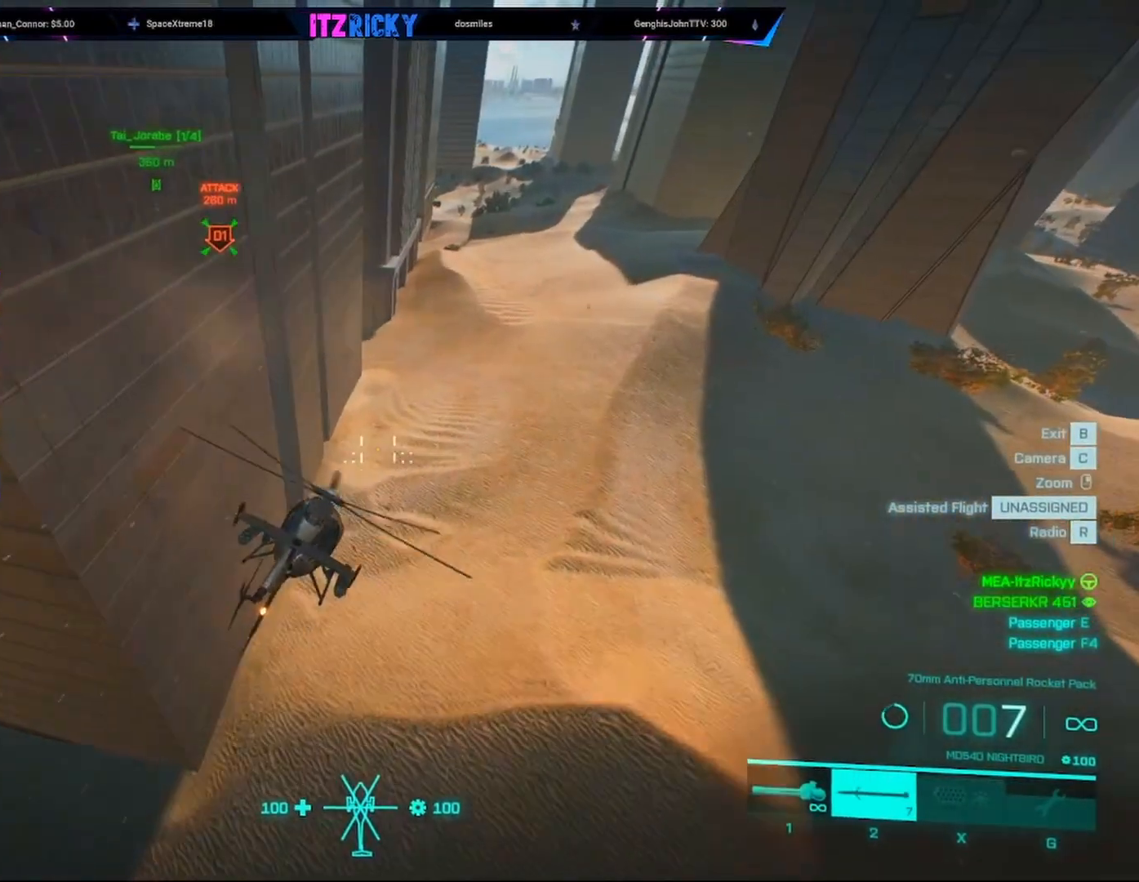
{"keys": ["w"], "mouse": [], "events": [[33, "d", "down"], [333, "d", "up"]]}
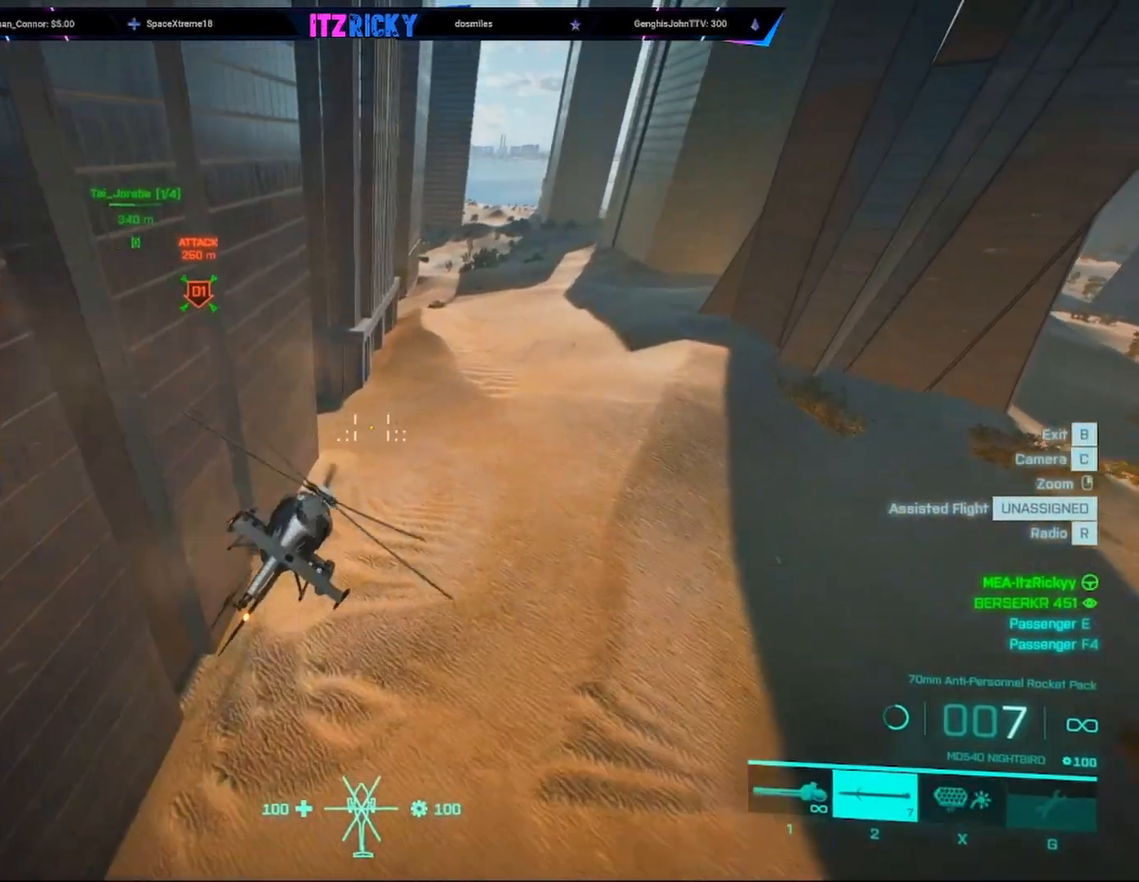
{"keys": ["w"], "mouse": [], "events": []}
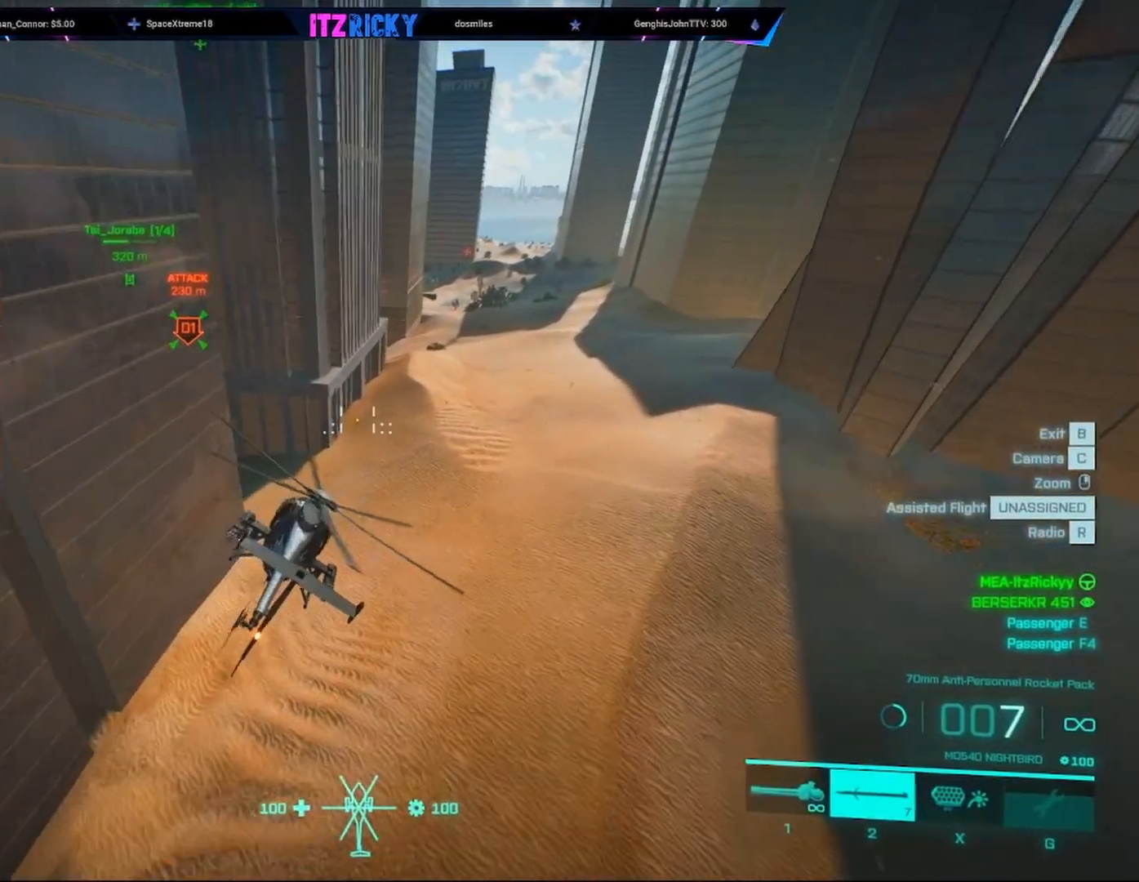
{"keys": ["w"], "mouse": [], "events": []}
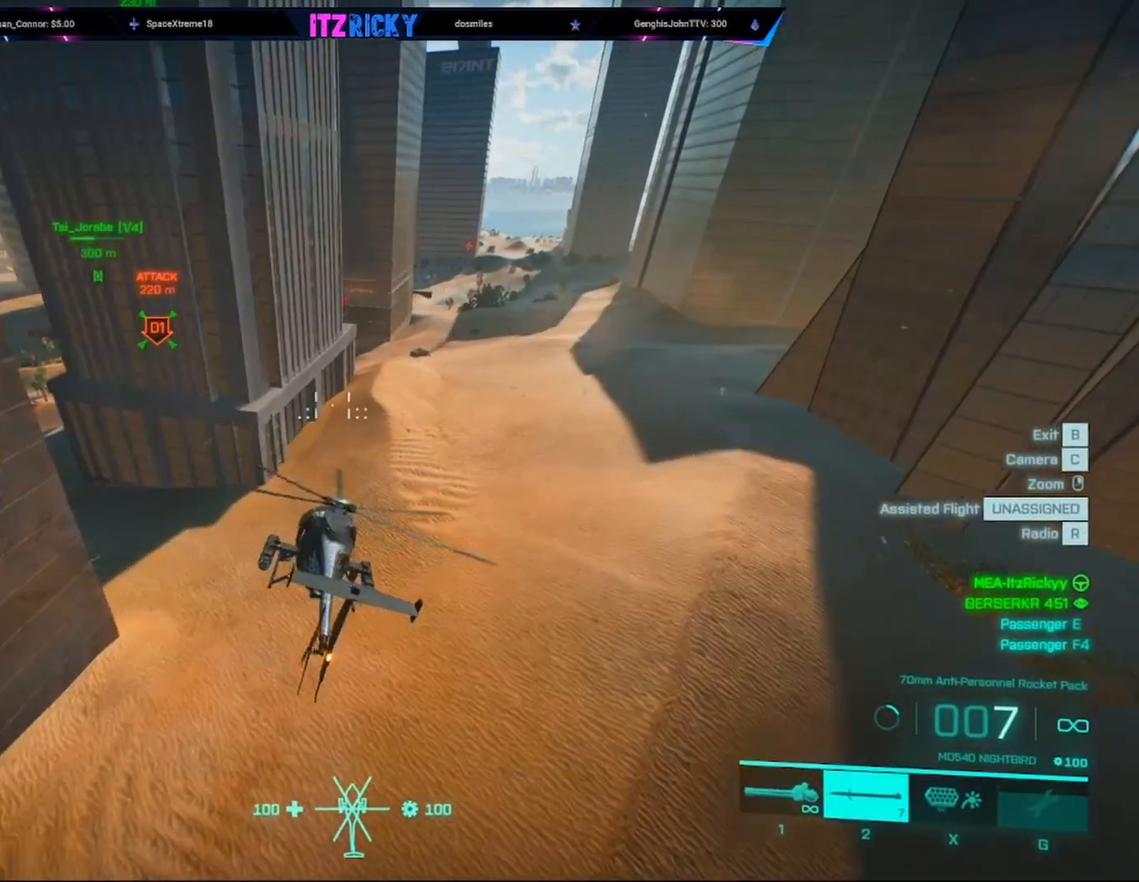
{"keys": [], "mouse": [], "events": [[333, "w", "up"]]}
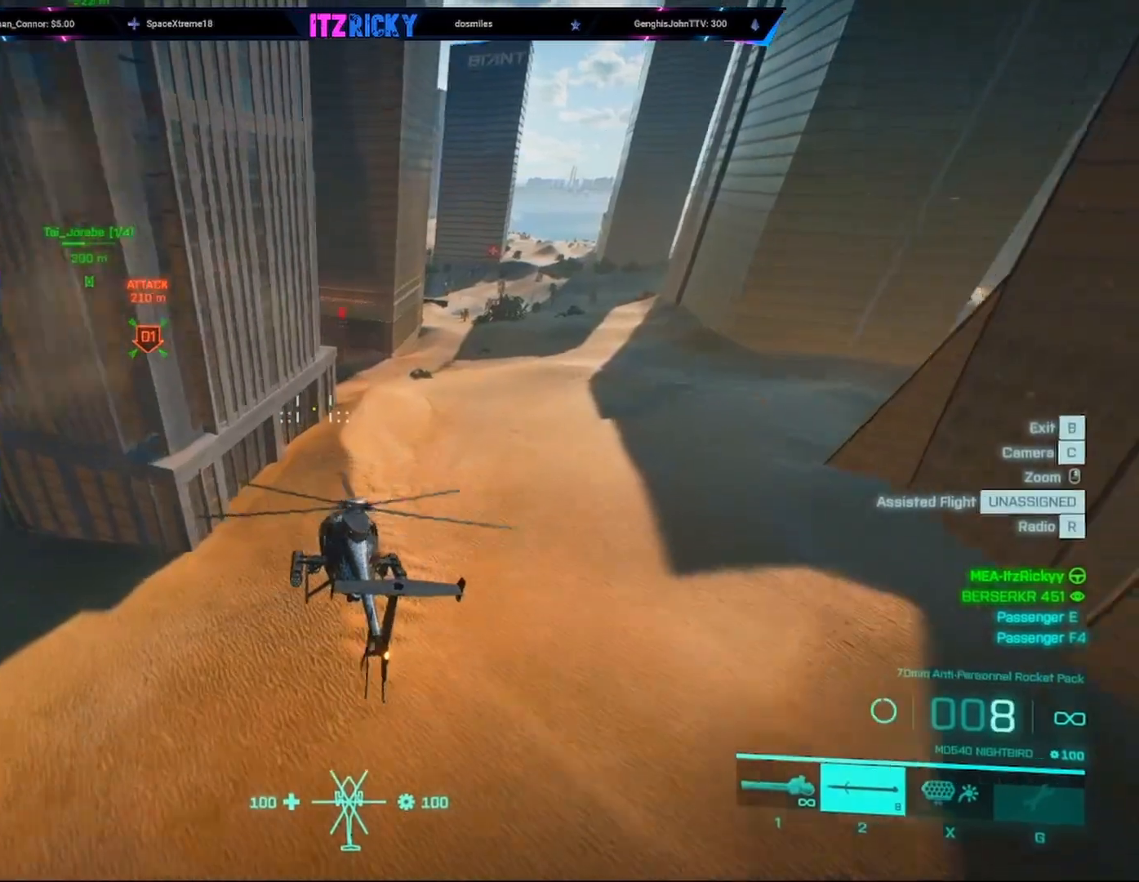
{"keys": [], "mouse": [], "events": [[167, "d", "down"], [233, "w", "down"], [433, "d", "up"], [433, "w", "up"]]}